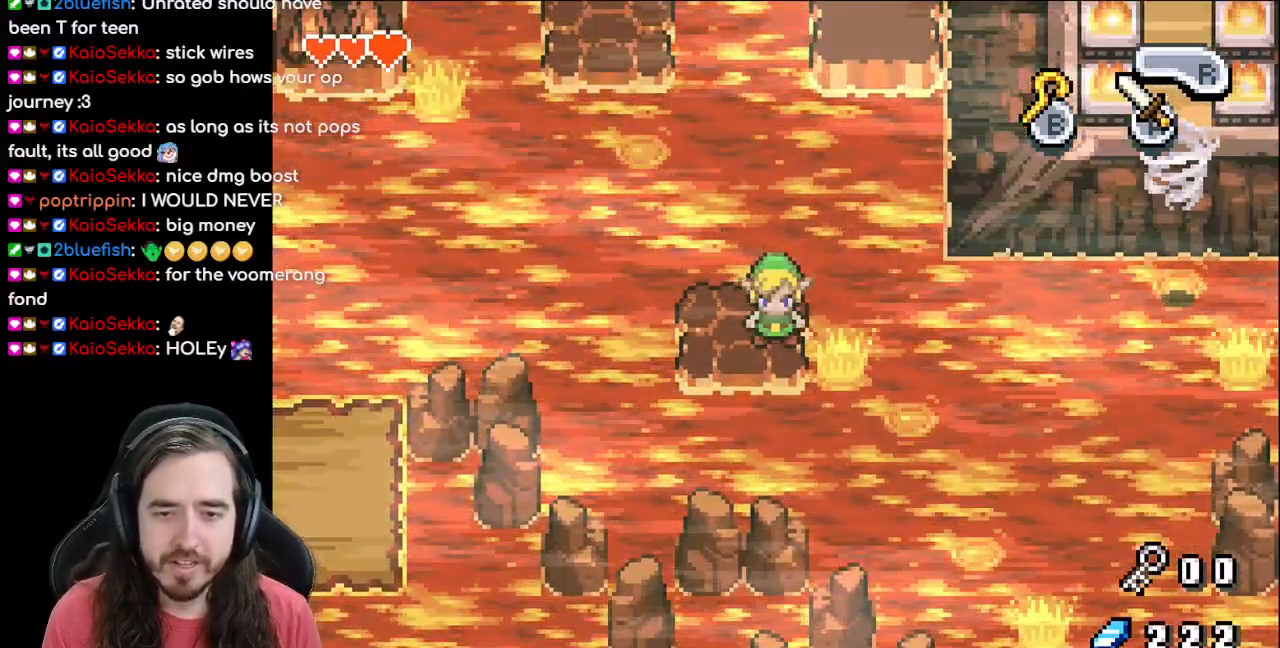
Gameplay with a controller (Nintendo layout); each line is a JSON object with the inputs held at the frame after it. "events" lists button and stick changes between this image and that frame as [ms after this image, input, new state], when the widget could be followed in between. Not read: L1 L3 R3.
{"buttons": ["DPAD_DOWN"]}
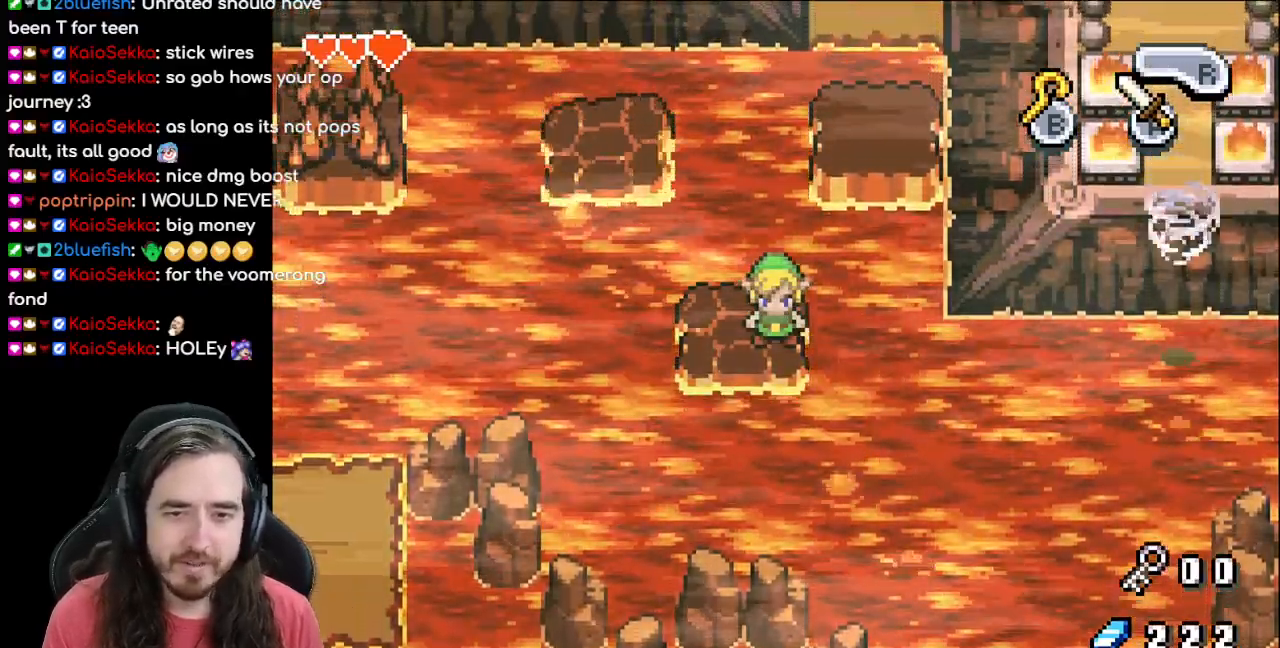
{"buttons": ["DPAD_DOWN"], "events": []}
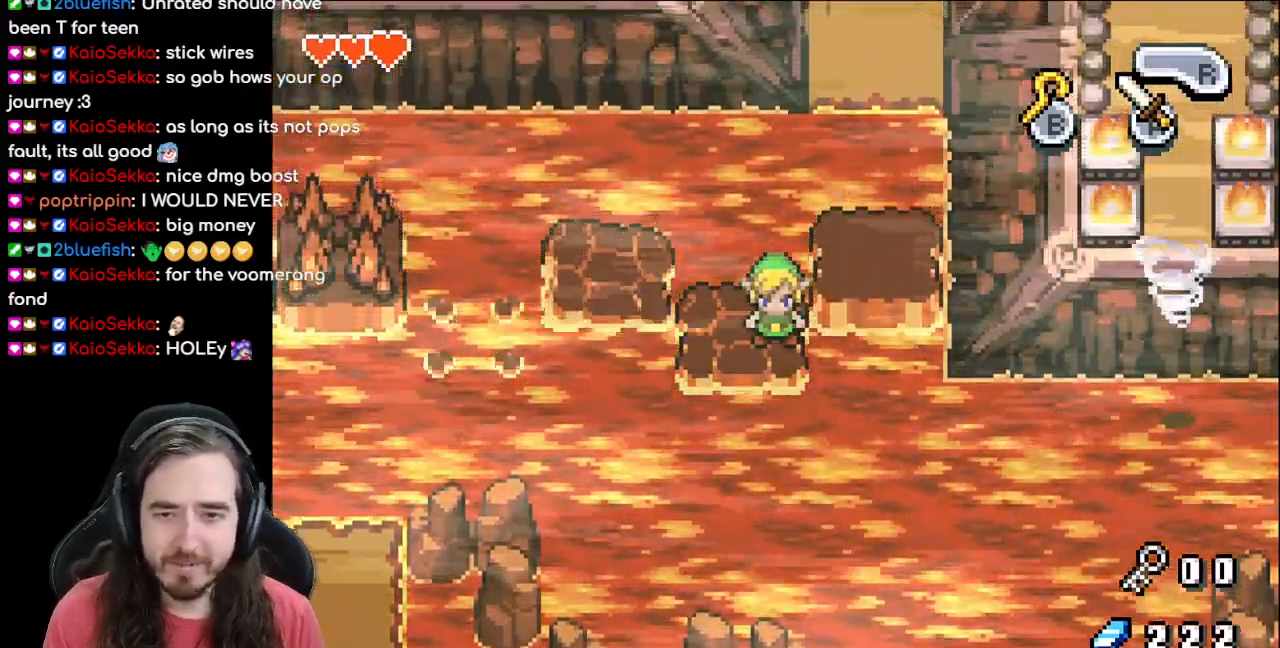
{"buttons": [], "events": [[100, "DPAD_DOWN", "up"], [100, "DPAD_RIGHT", "down"], [317, "DPAD_RIGHT", "up"]]}
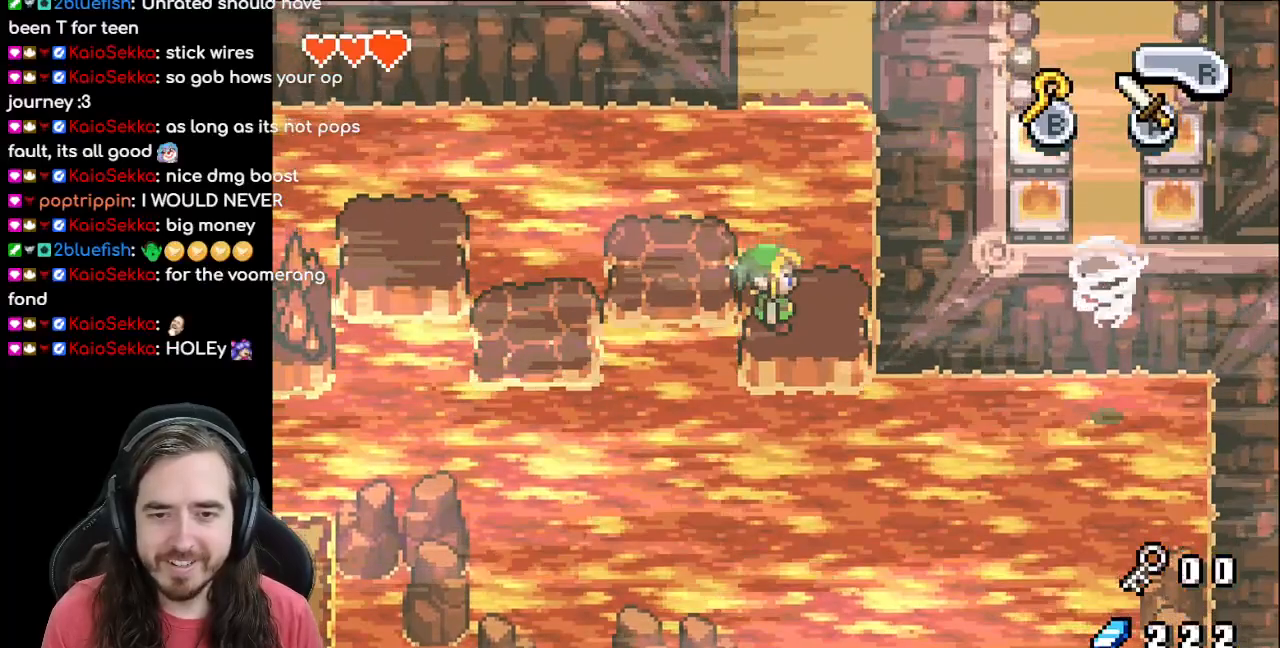
{"buttons": [], "events": [[400, "DPAD_UP", "down"], [467, "DPAD_UP", "up"]]}
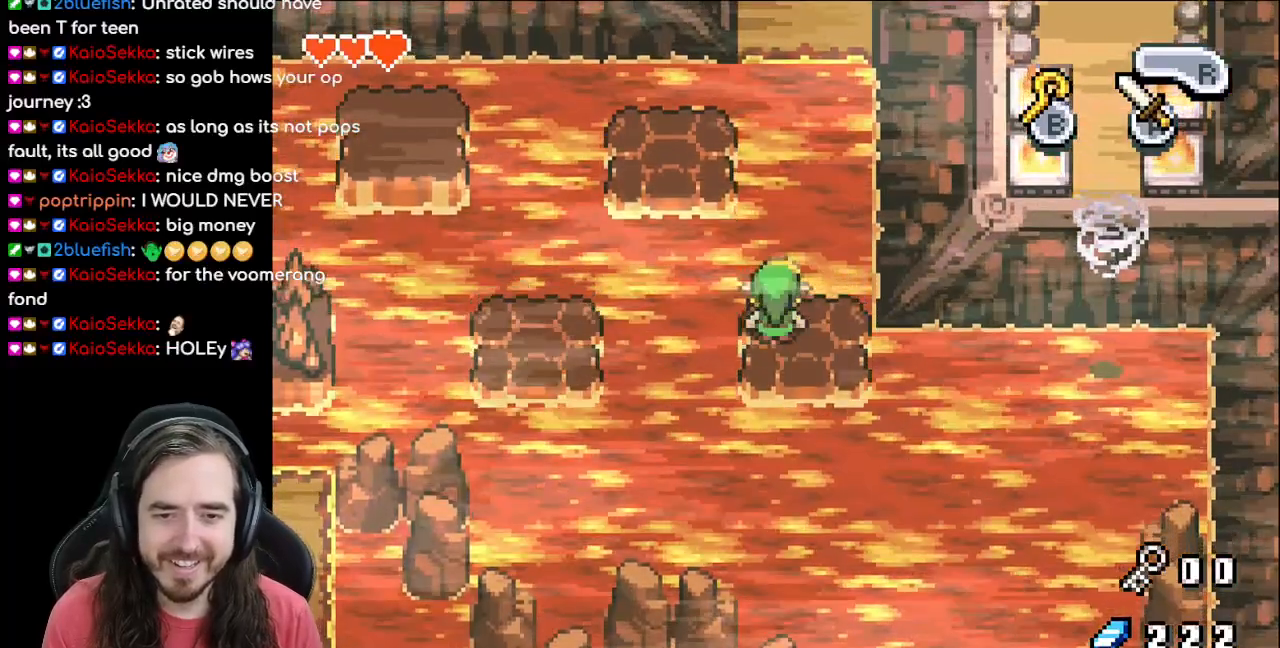
{"buttons": [], "events": []}
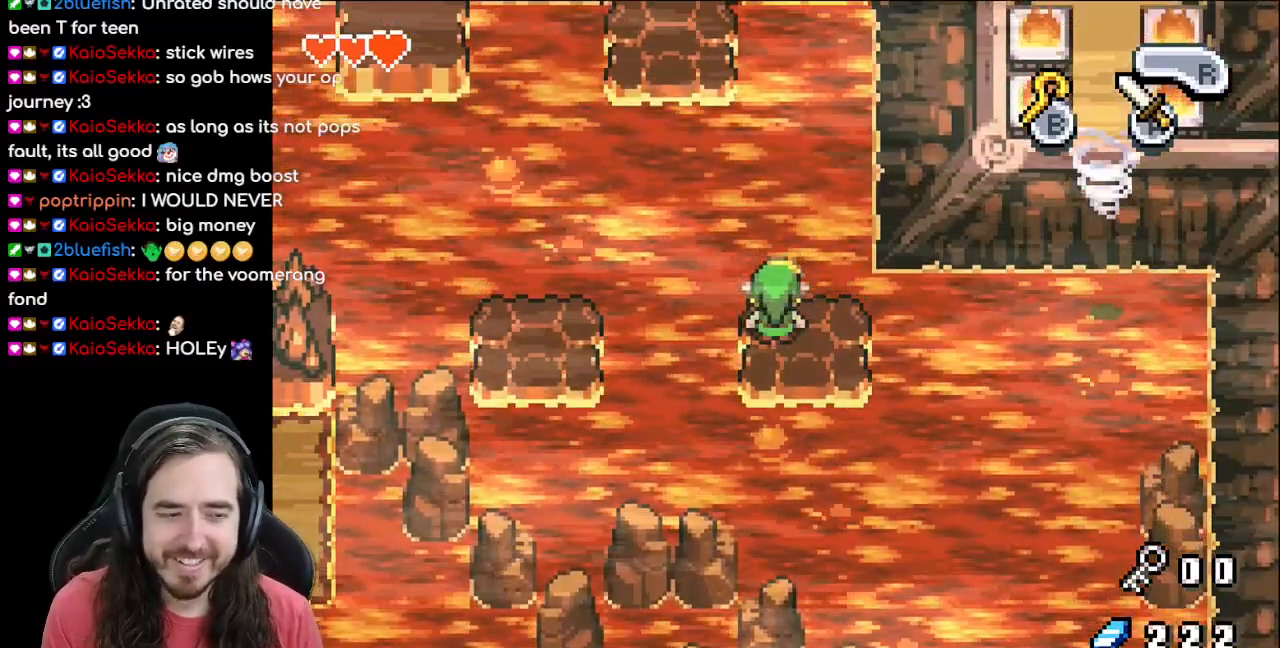
{"buttons": [], "events": []}
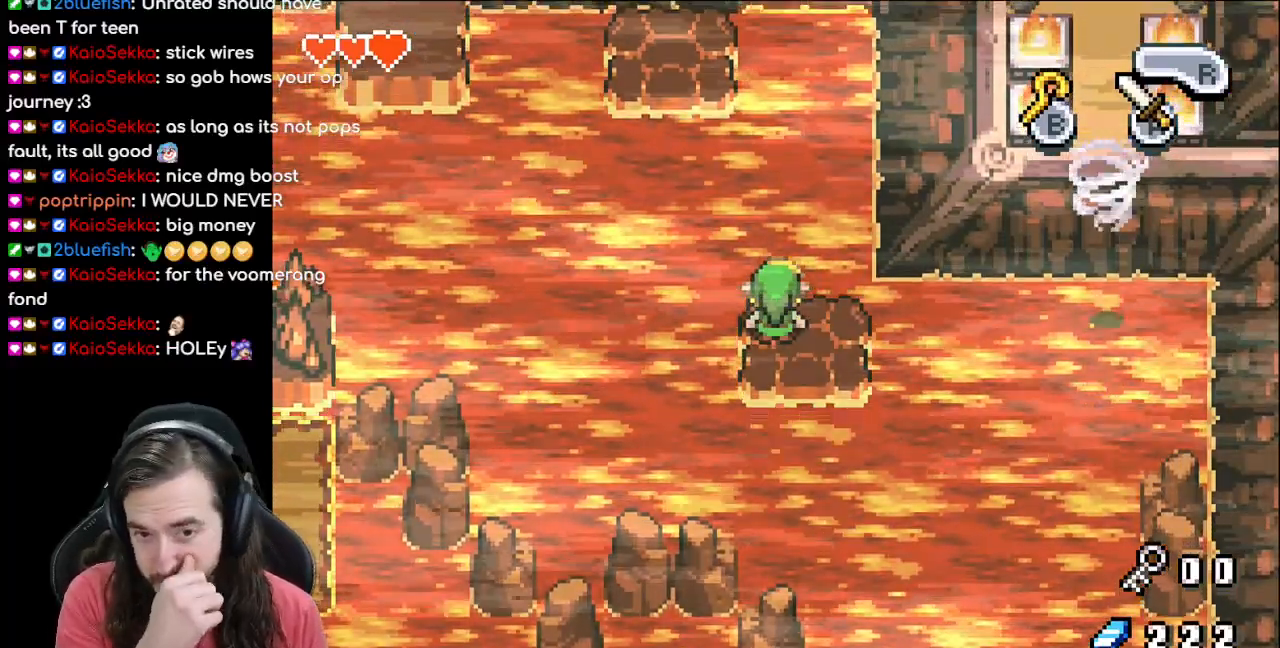
{"buttons": [], "events": []}
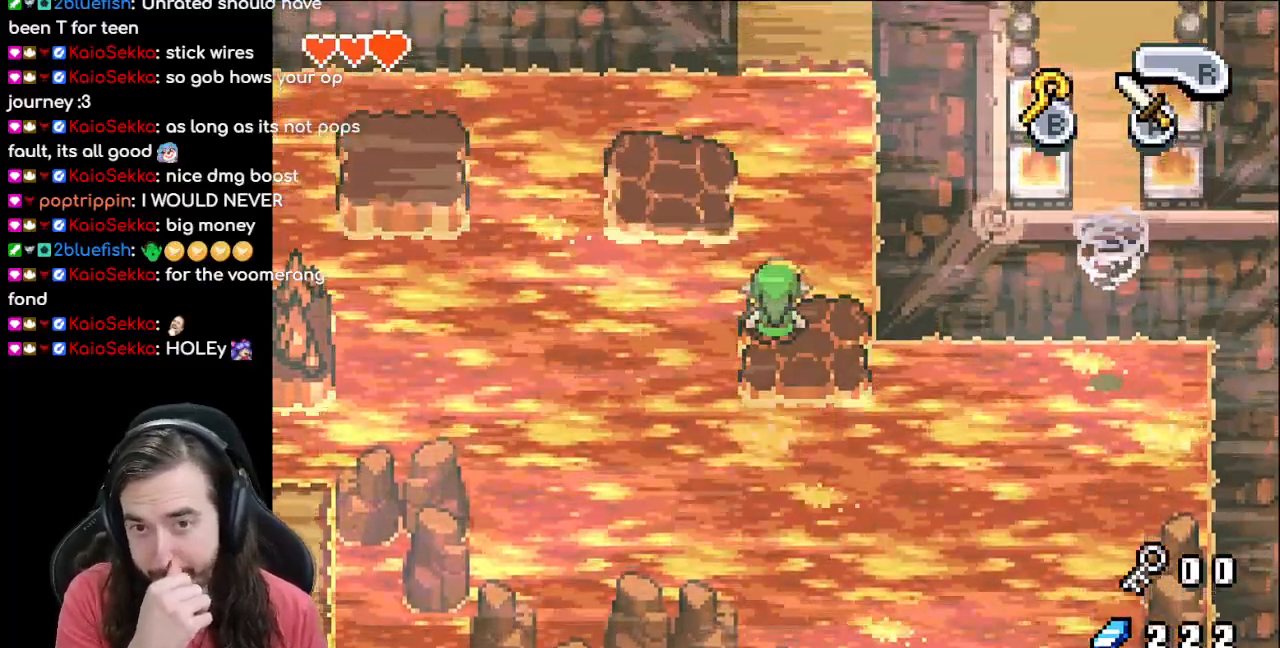
{"buttons": [], "events": []}
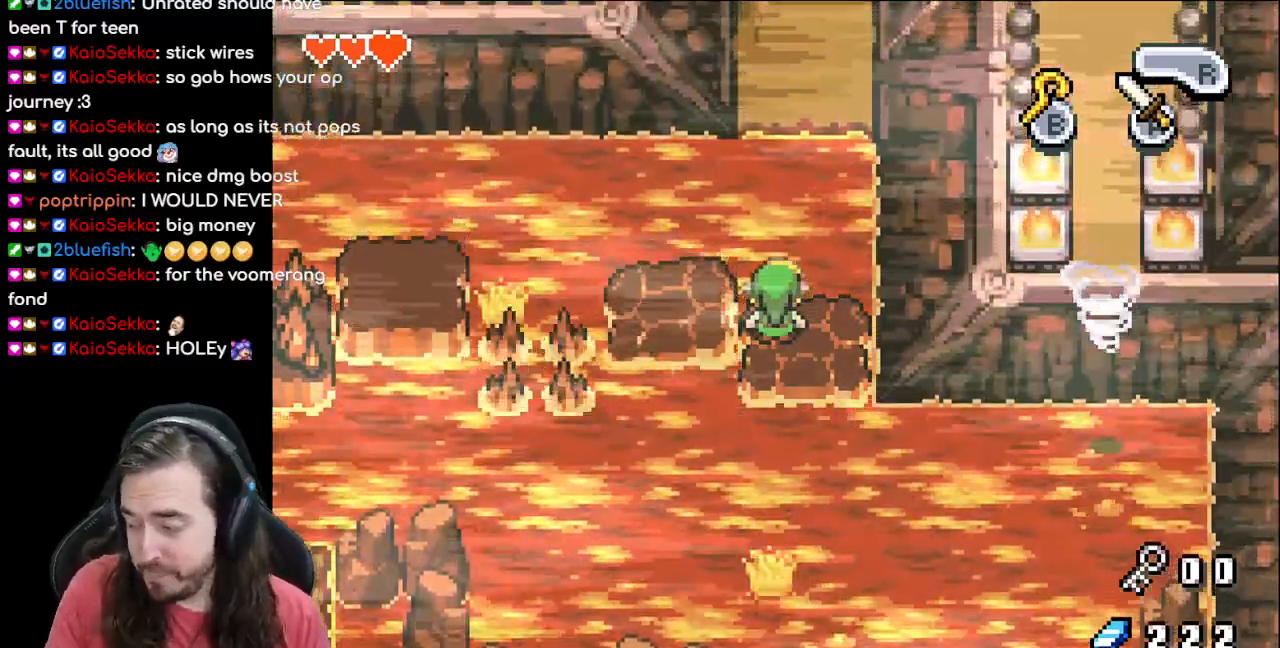
{"buttons": [], "events": []}
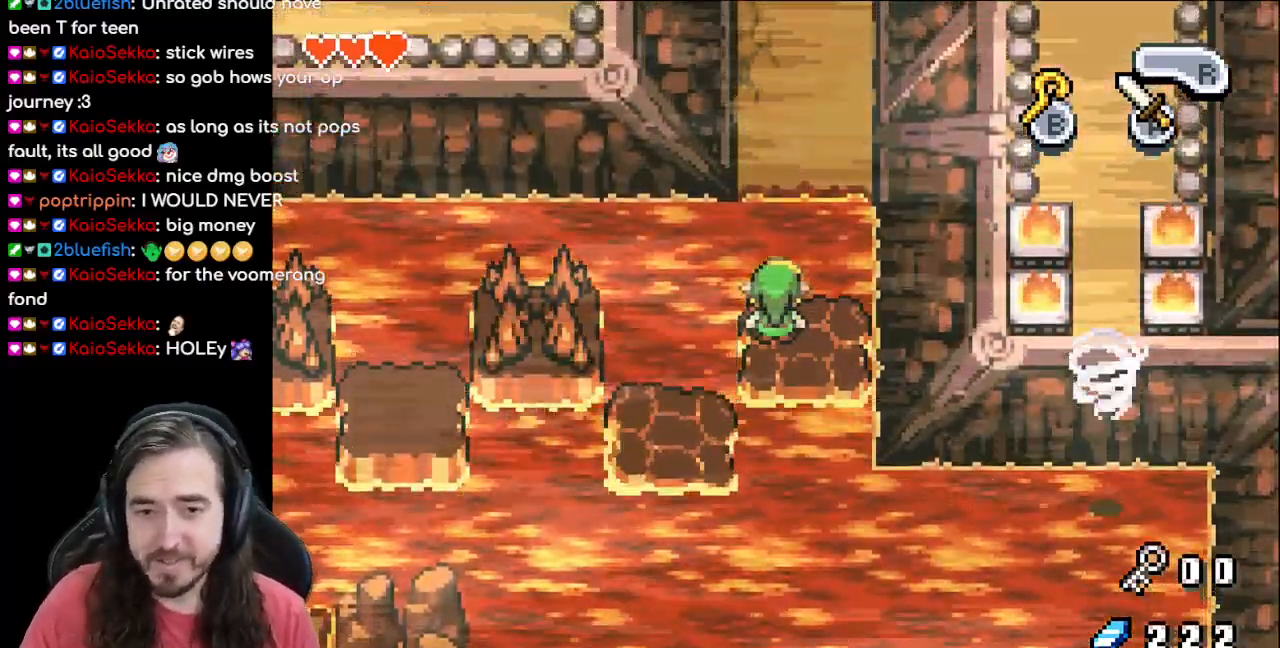
{"buttons": [], "events": []}
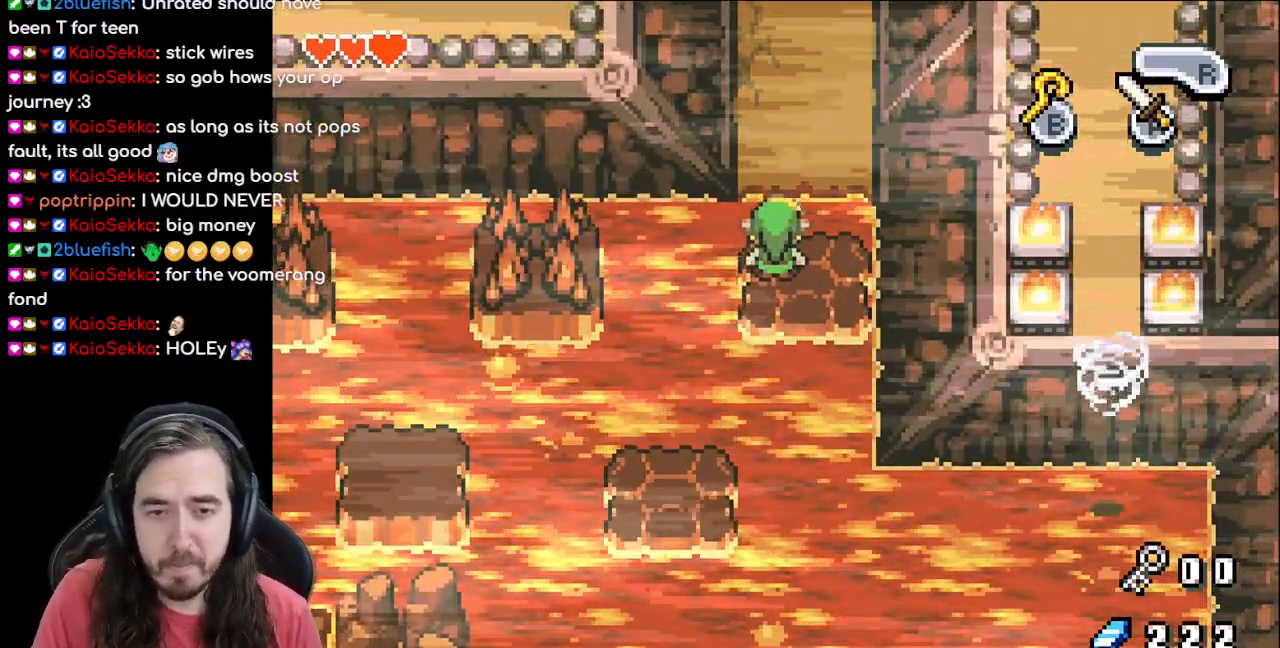
{"buttons": ["DPAD_UP"], "events": [[367, "DPAD_UP", "down"]]}
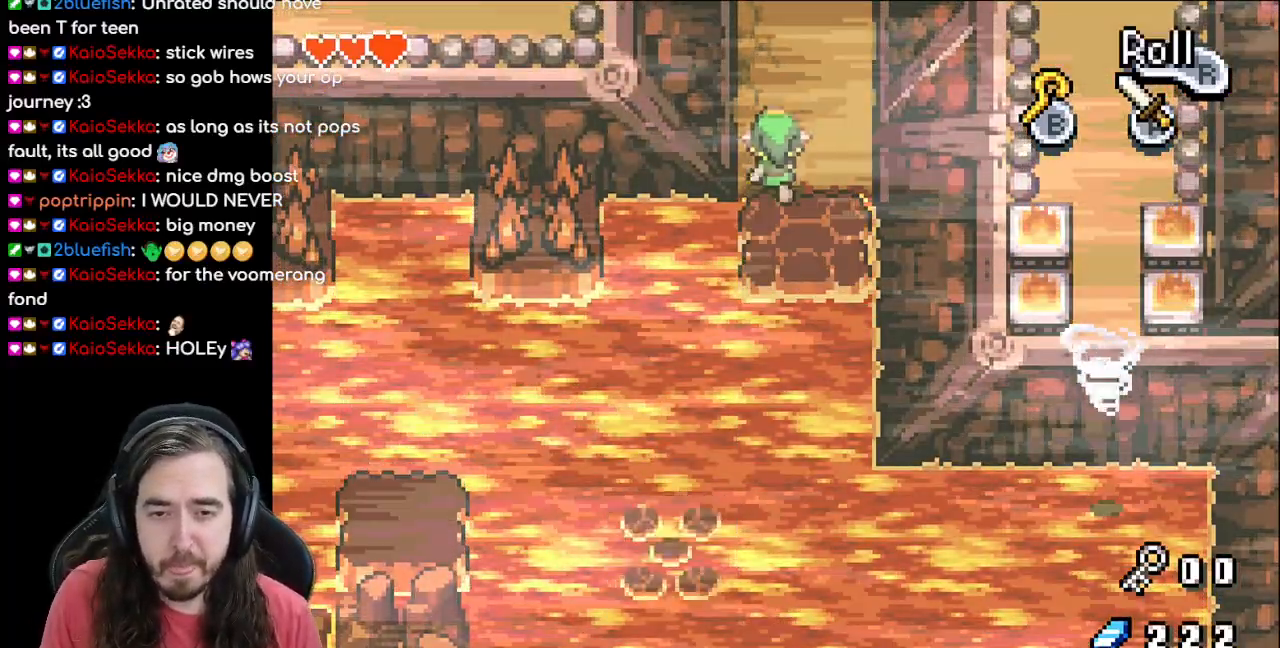
{"buttons": ["DPAD_UP"], "events": []}
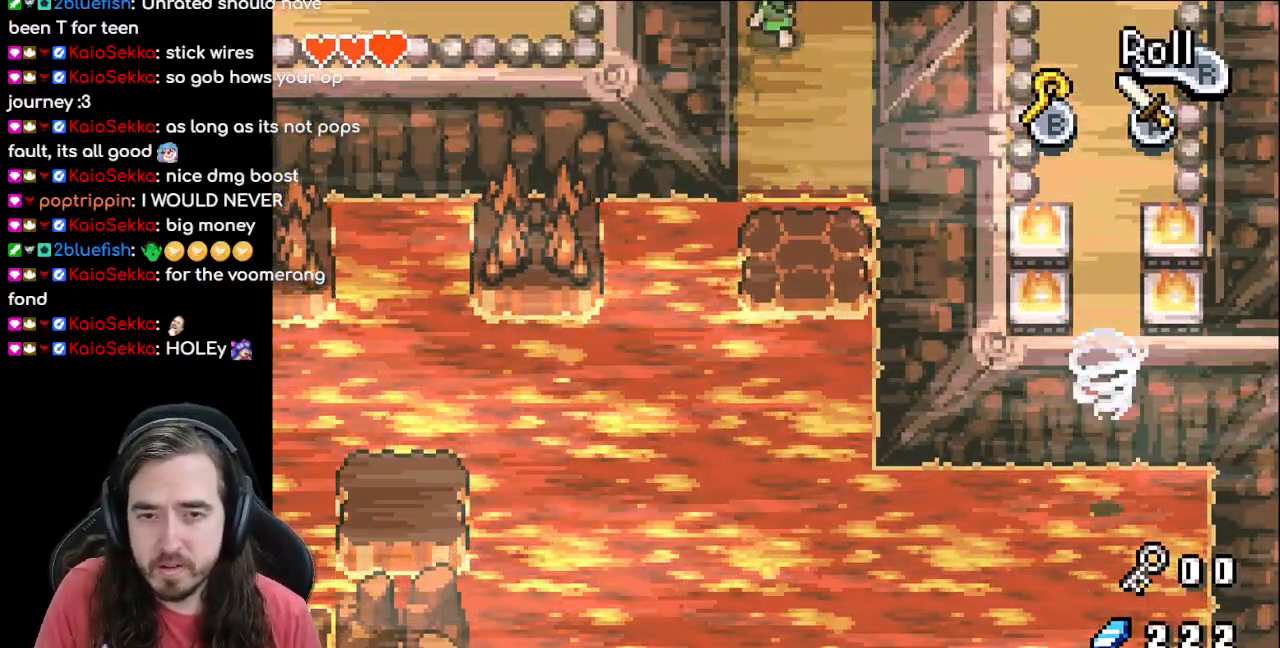
{"buttons": ["DPAD_UP"], "events": []}
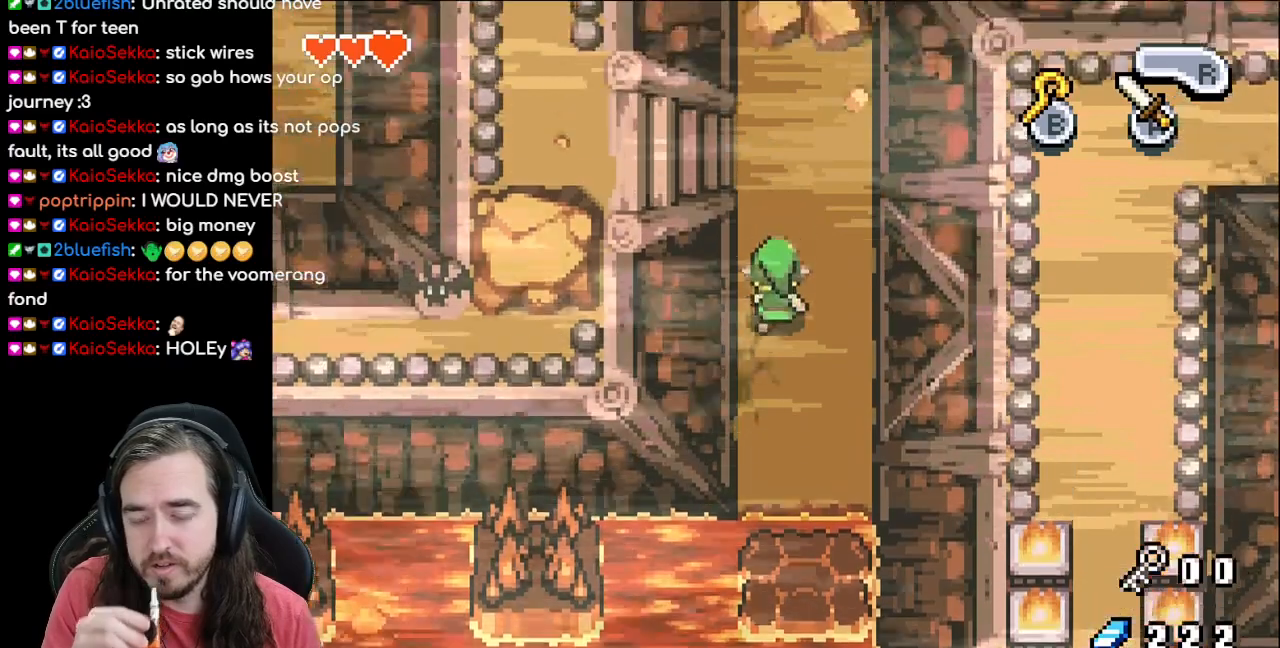
{"buttons": ["DPAD_UP"], "events": []}
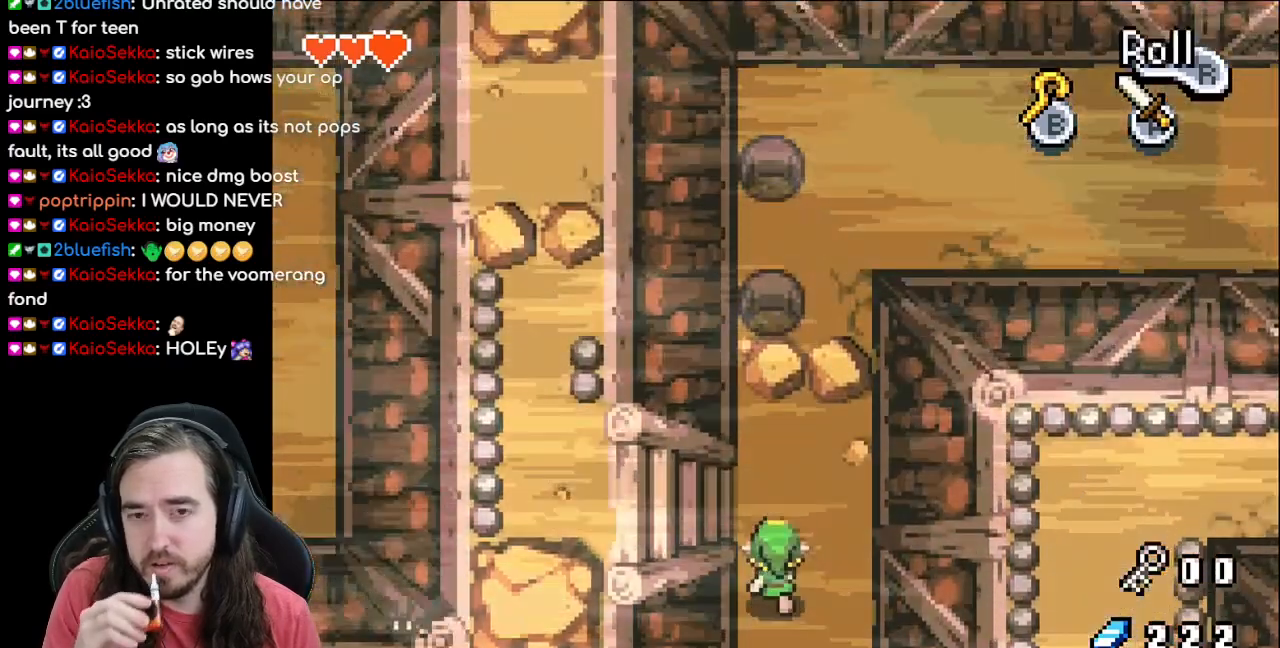
{"buttons": ["DPAD_LEFT"], "events": [[133, "DPAD_RIGHT", "down"], [250, "DPAD_RIGHT", "up"], [367, "DPAD_LEFT", "down"], [400, "DPAD_UP", "up"]]}
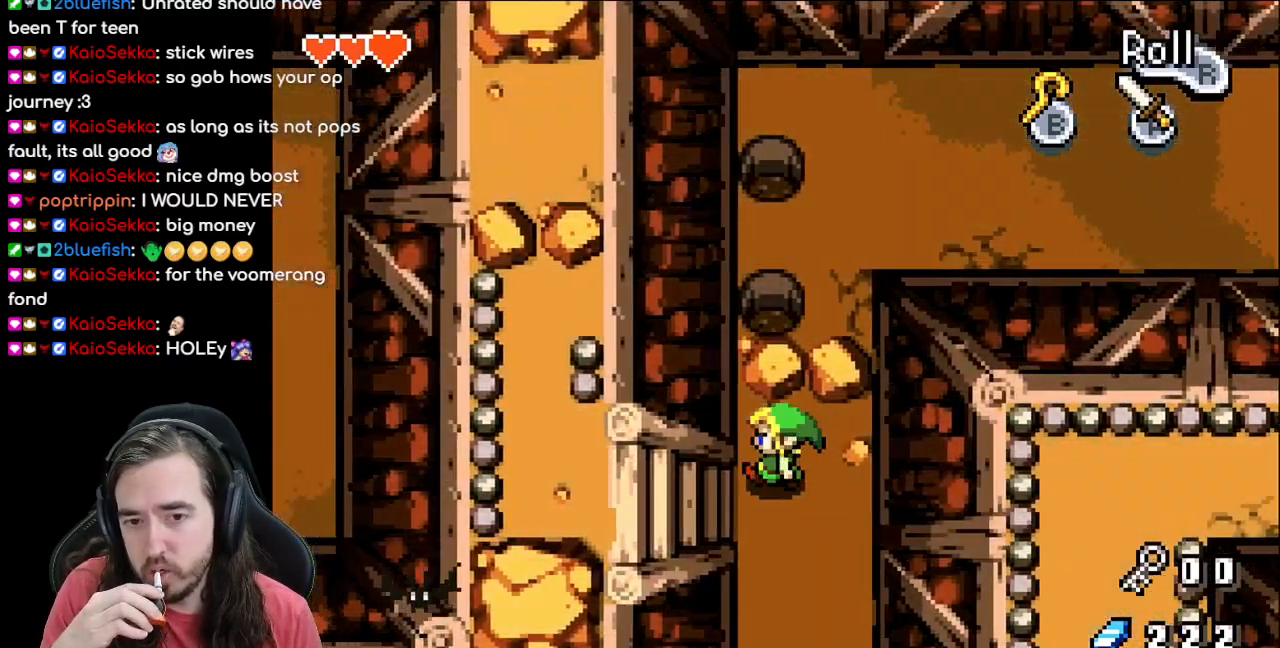
{"buttons": ["DPAD_LEFT"], "events": [[167, "DPAD_DOWN", "down"], [283, "DPAD_DOWN", "up"]]}
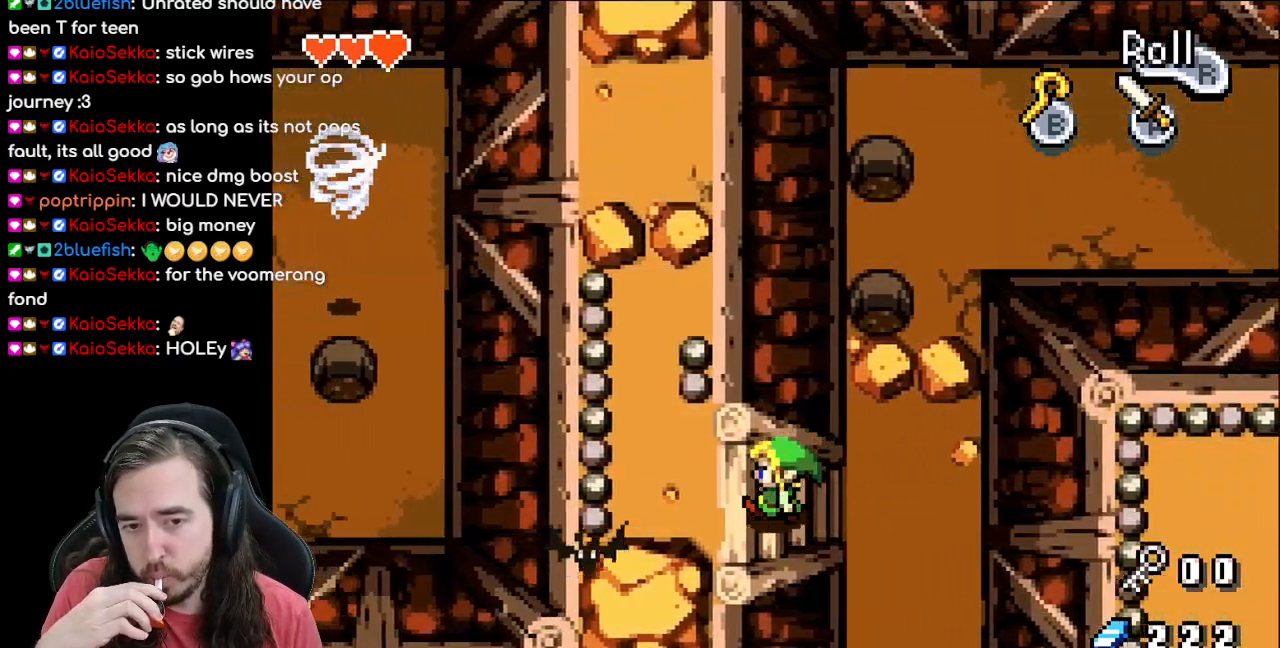
{"buttons": ["DPAD_UP", "DPAD_LEFT"], "events": [[267, "DPAD_UP", "down"]]}
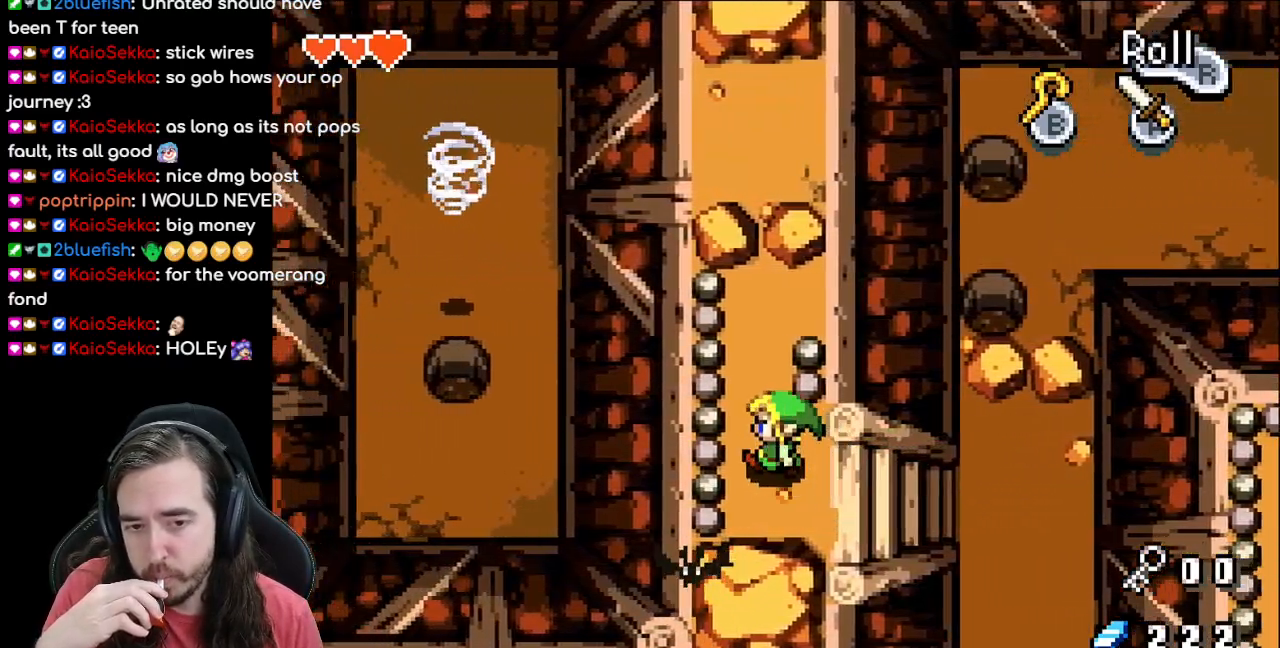
{"buttons": ["DPAD_RIGHT"], "events": [[100, "DPAD_LEFT", "up"], [500, "DPAD_RIGHT", "down"], [500, "DPAD_UP", "up"]]}
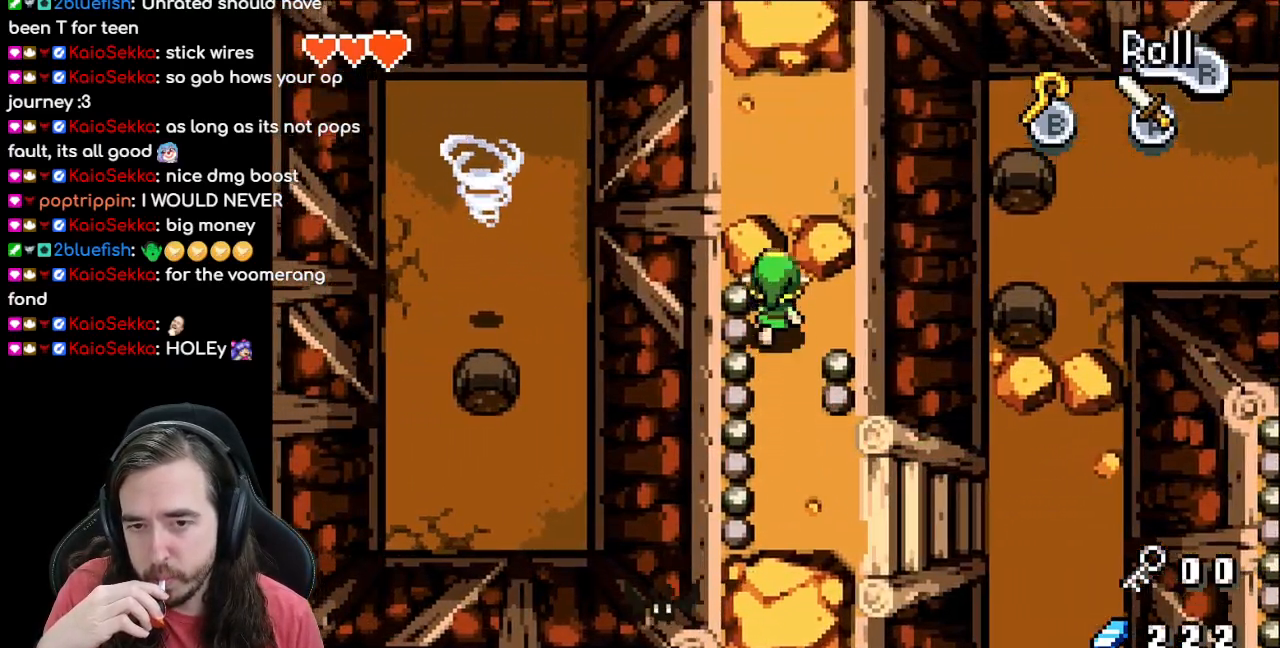
{"buttons": ["DPAD_RIGHT"], "events": []}
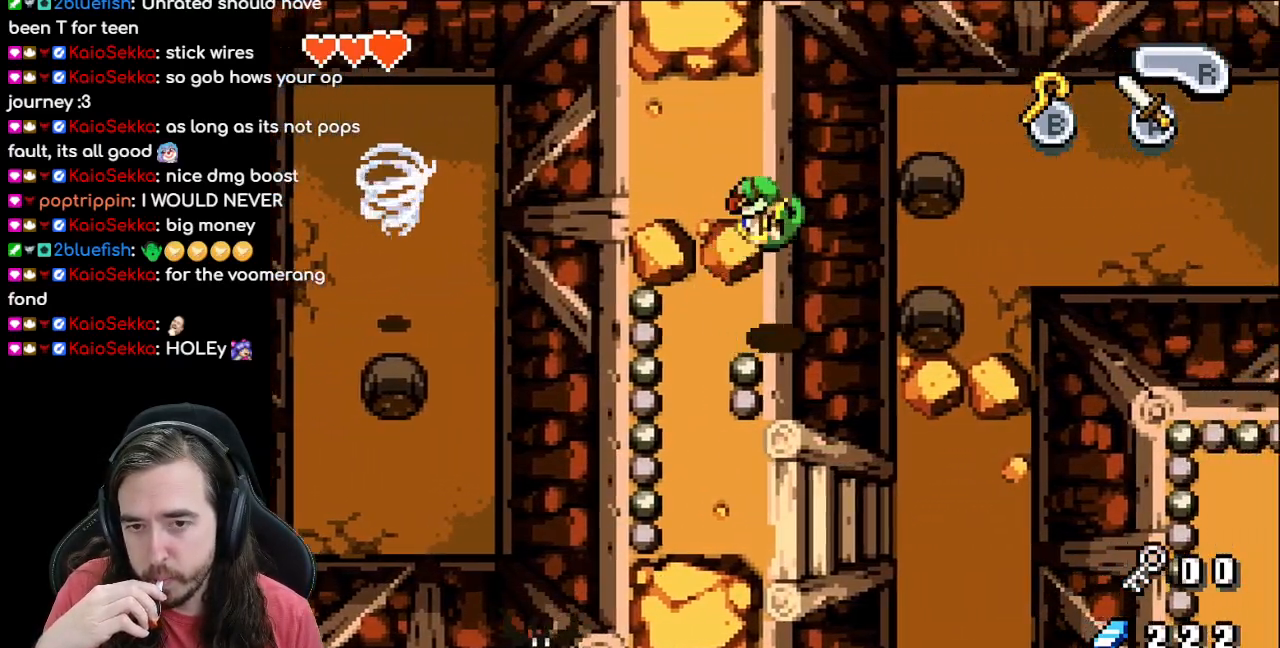
{"buttons": ["DPAD_UP"], "events": [[450, "DPAD_UP", "down"], [467, "DPAD_RIGHT", "up"]]}
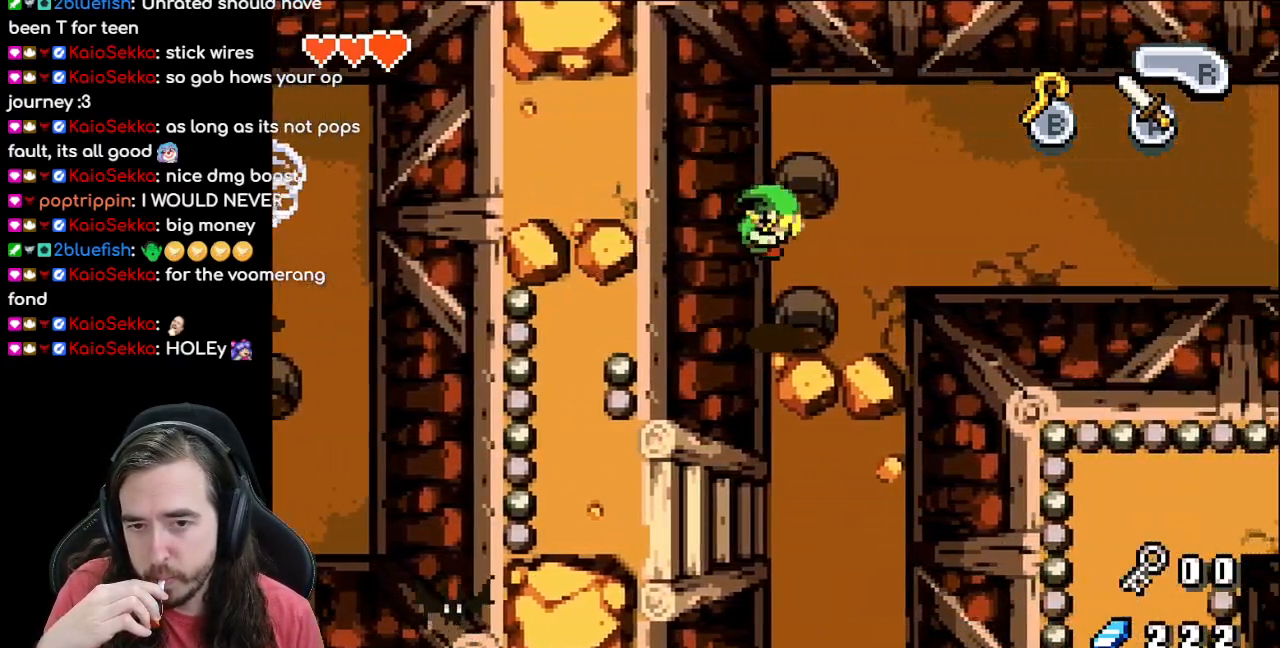
{"buttons": ["DPAD_UP"], "events": []}
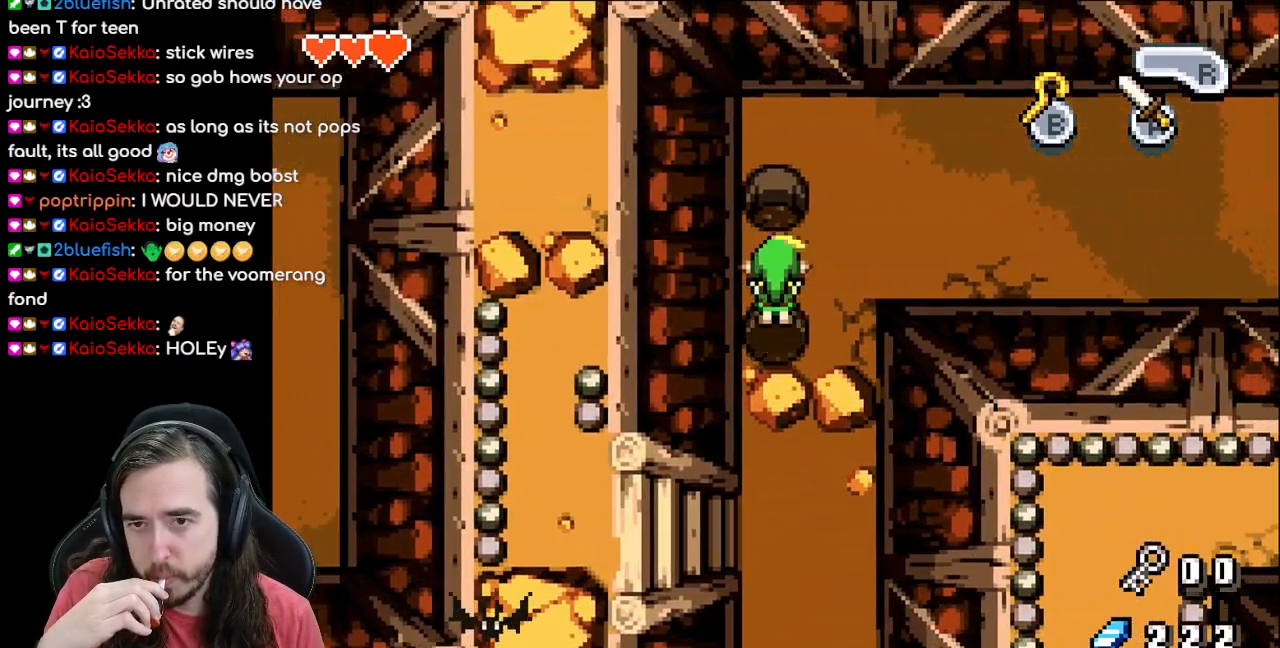
{"buttons": ["DPAD_RIGHT"], "events": [[233, "DPAD_RIGHT", "down"], [250, "DPAD_UP", "up"]]}
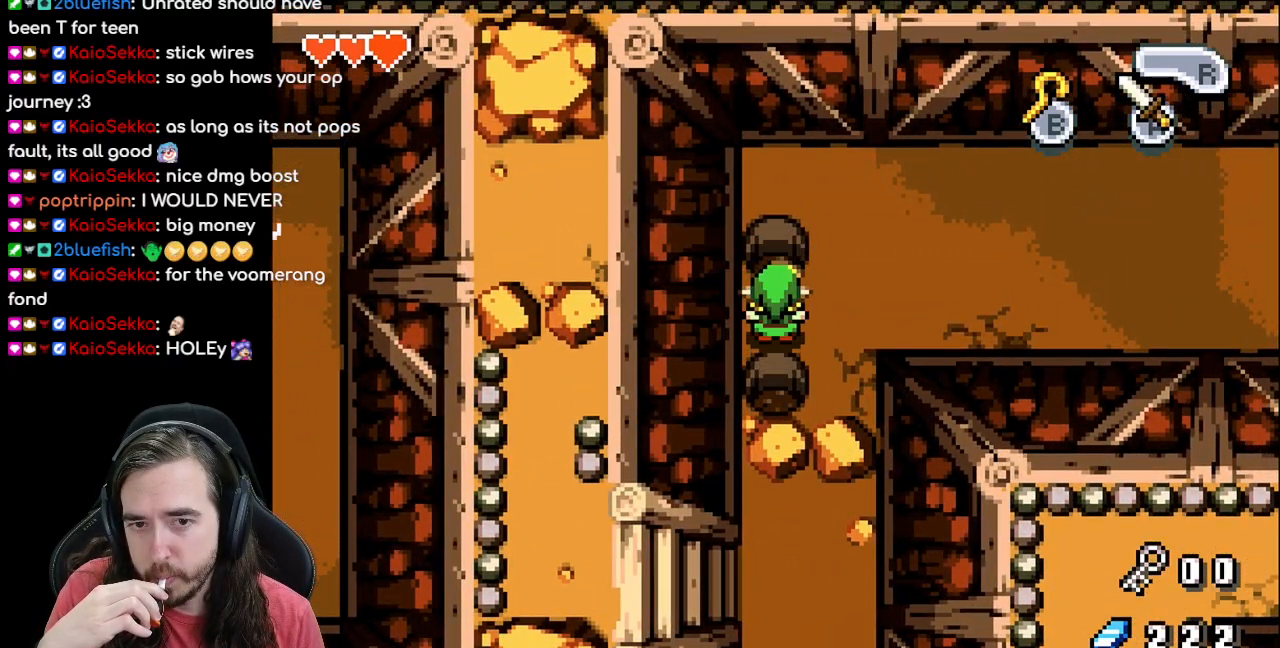
{"buttons": ["DPAD_UP"], "events": [[300, "DPAD_UP", "down"], [317, "DPAD_RIGHT", "up"]]}
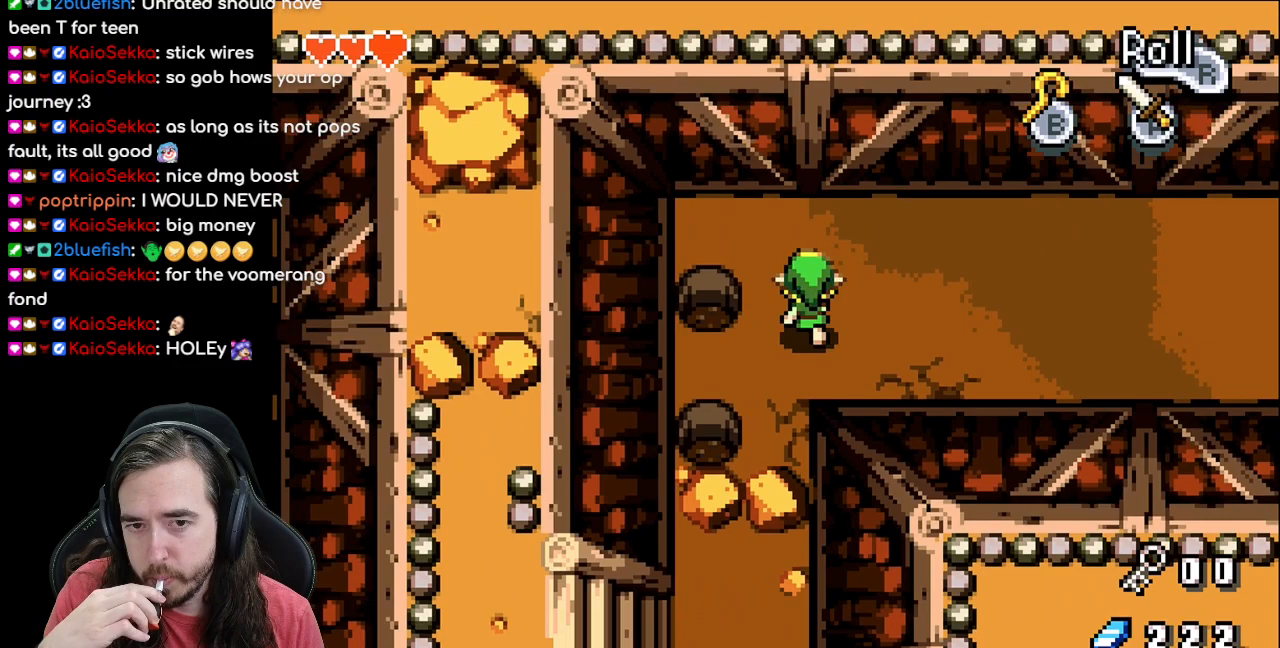
{"buttons": [], "events": [[150, "DPAD_UP", "up"]]}
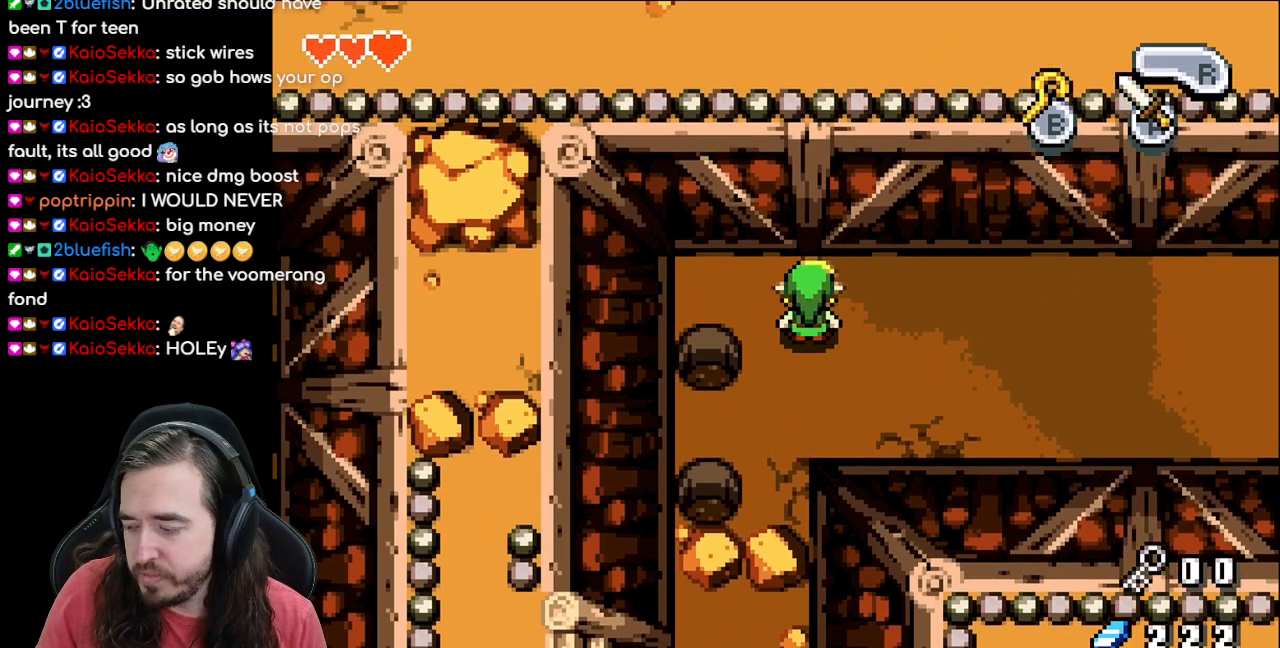
{"buttons": [], "events": []}
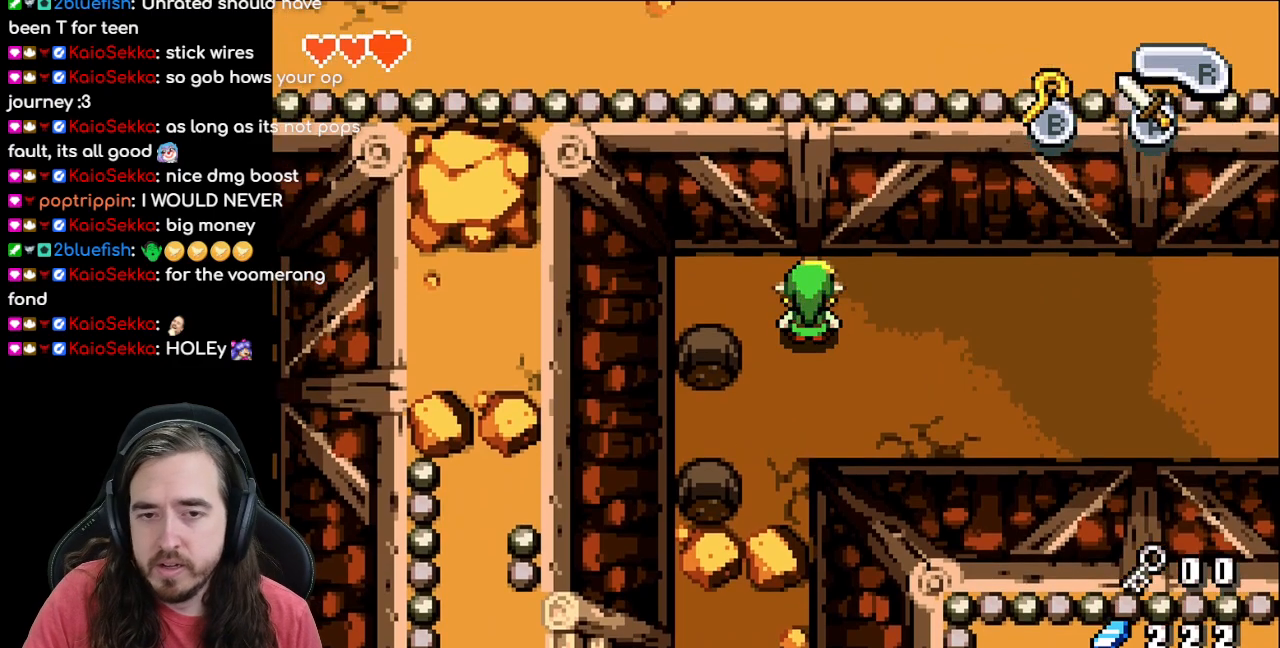
{"buttons": [], "events": [[50, "DPAD_RIGHT", "down"], [183, "DPAD_DOWN", "down"], [200, "DPAD_RIGHT", "up"], [317, "DPAD_DOWN", "up"], [350, "DPAD_LEFT", "down"], [367, "DPAD_LEFT", "up"]]}
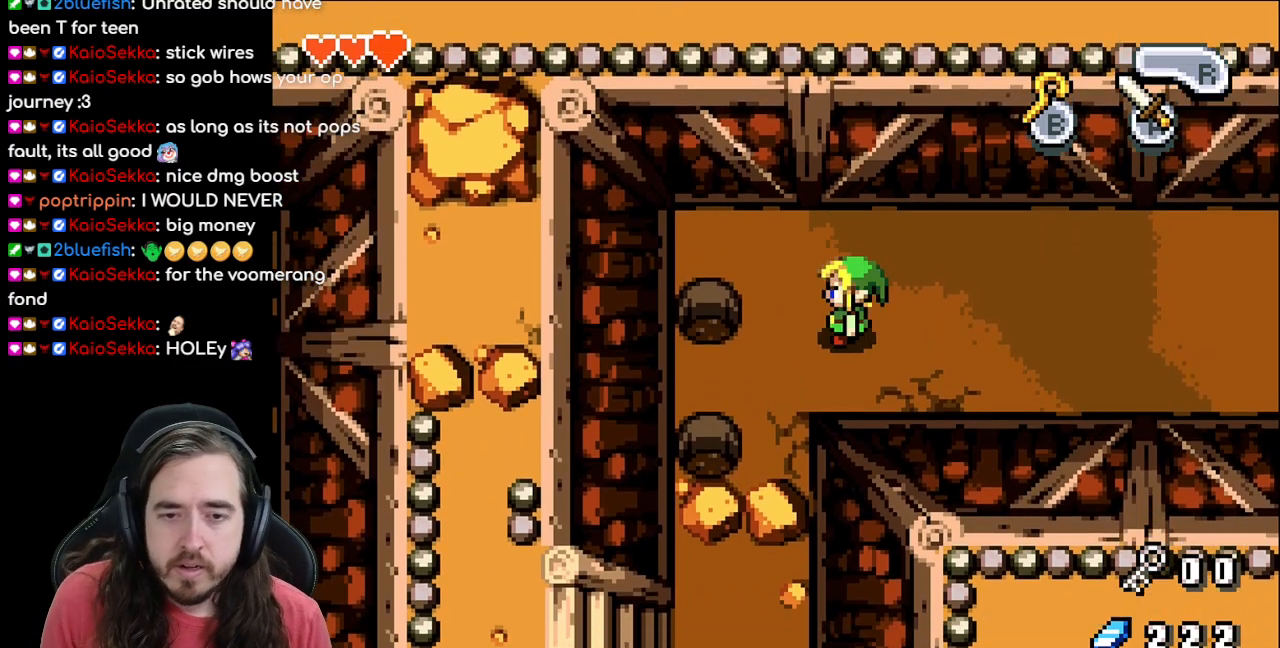
{"buttons": [], "events": [[83, "DPAD_UP", "down"], [133, "DPAD_UP", "up"], [250, "DPAD_LEFT", "down"], [333, "B", "down"], [350, "DPAD_LEFT", "up"], [450, "B", "up"]]}